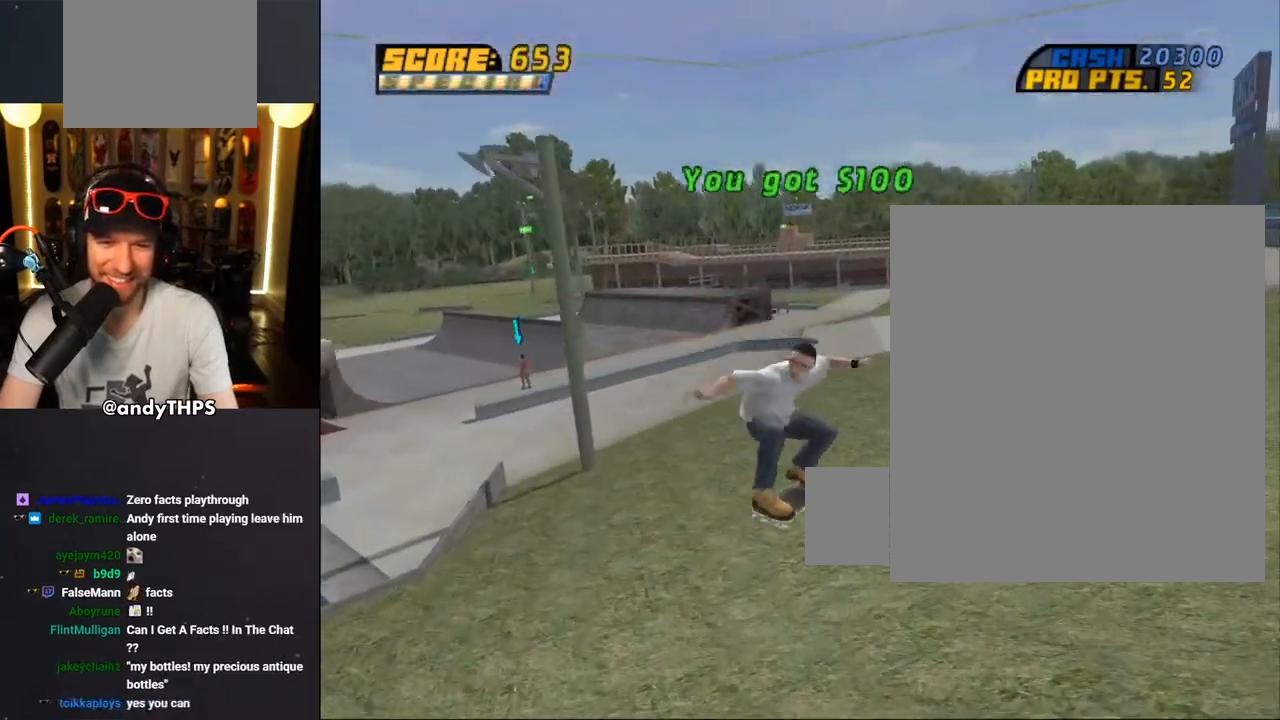
Gameplay with a controller (PlayStation layout); each line is a JSON object with the inputs held at the frame after it. "events" lists button and stick changes between this image and that frame as [ms after this image, input, new state], when the widget could be followed in between.
{"buttons": ["CROSS", "R2", "DPAD_LEFT"], "left_stick": "center", "right_stick": "center", "events": [[250, "DPAD_LEFT", "down"], [267, "DPAD_DOWN", "down"], [417, "R2", "down"], [500, "DPAD_DOWN", "up"]]}
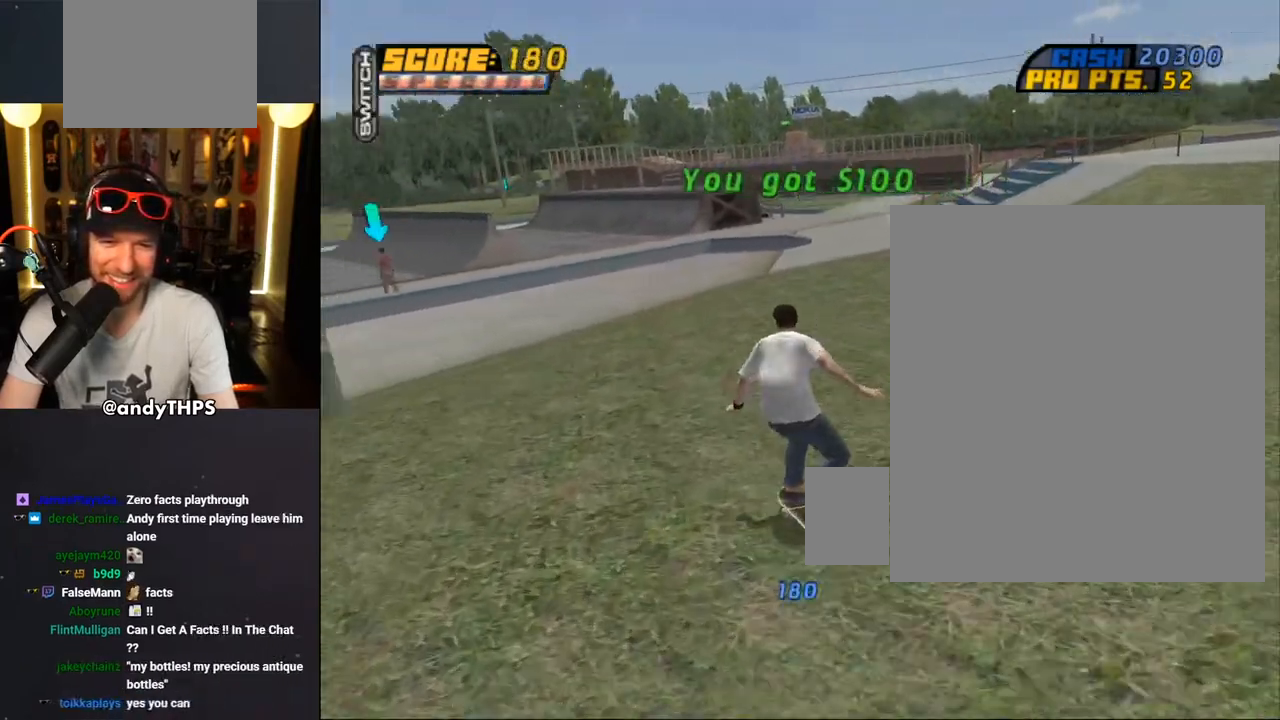
{"buttons": ["CROSS", "DPAD_UP", "DPAD_LEFT"], "left_stick": "center", "right_stick": "center", "events": [[67, "R2", "up"], [83, "DPAD_LEFT", "up"], [283, "DPAD_RIGHT", "down"], [383, "DPAD_RIGHT", "up"], [450, "DPAD_UP", "down"], [467, "DPAD_LEFT", "down"]]}
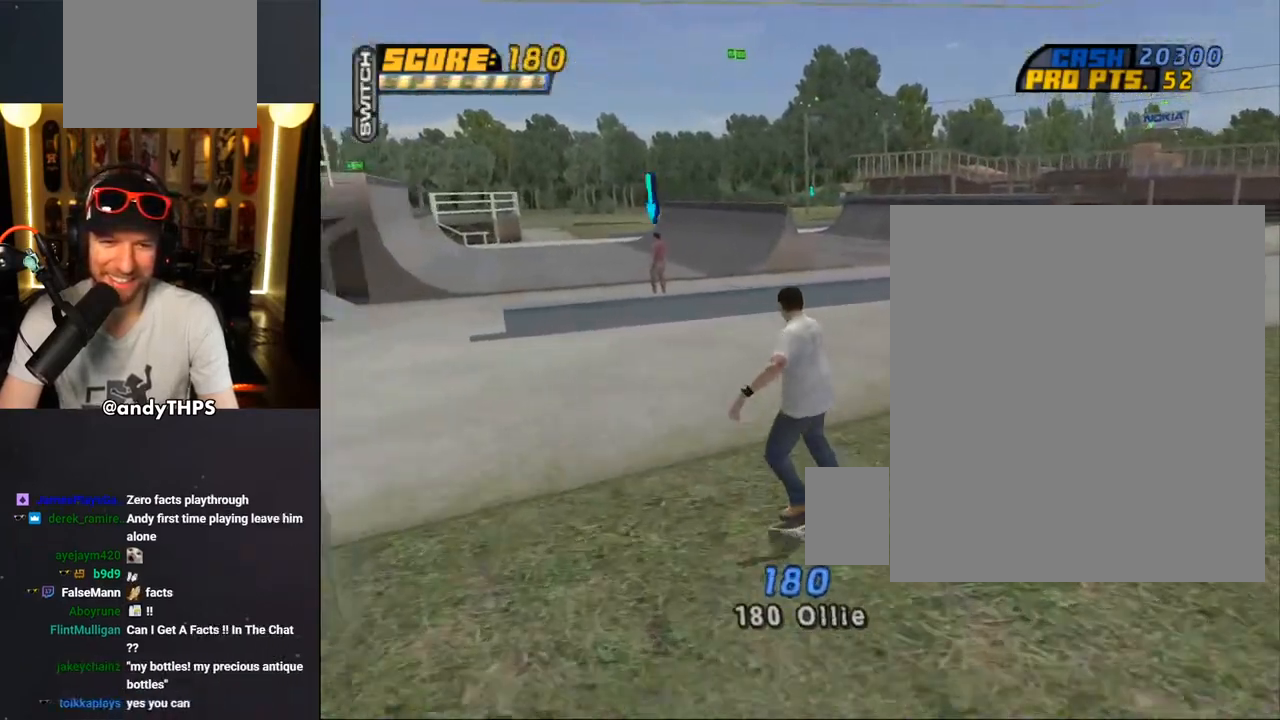
{"buttons": ["DPAD_UP"], "left_stick": "center", "right_stick": "center", "events": [[100, "DPAD_LEFT", "up"], [117, "DPAD_UP", "up"], [183, "DPAD_UP", "down"], [333, "CROSS", "up"], [333, "DPAD_UP", "up"], [417, "DPAD_UP", "down"]]}
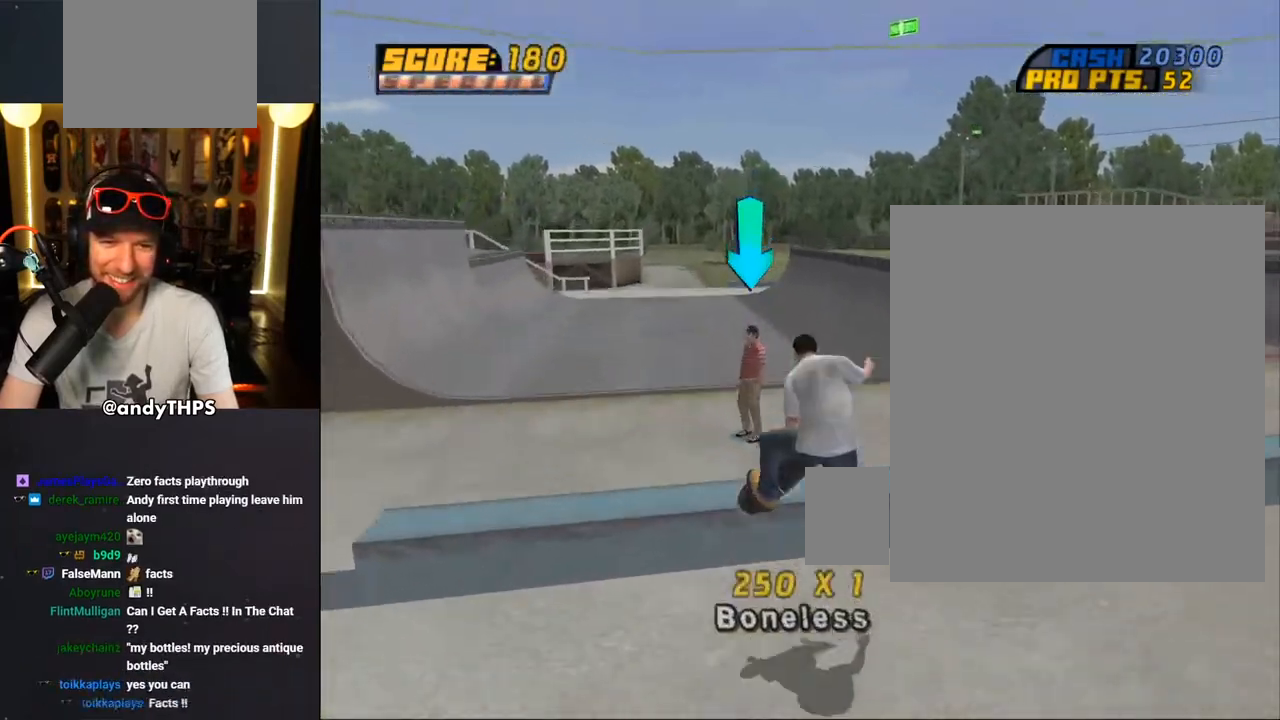
{"buttons": ["CROSS"], "left_stick": "center", "right_stick": "center", "events": [[17, "DPAD_UP", "up"], [83, "CROSS", "down"]]}
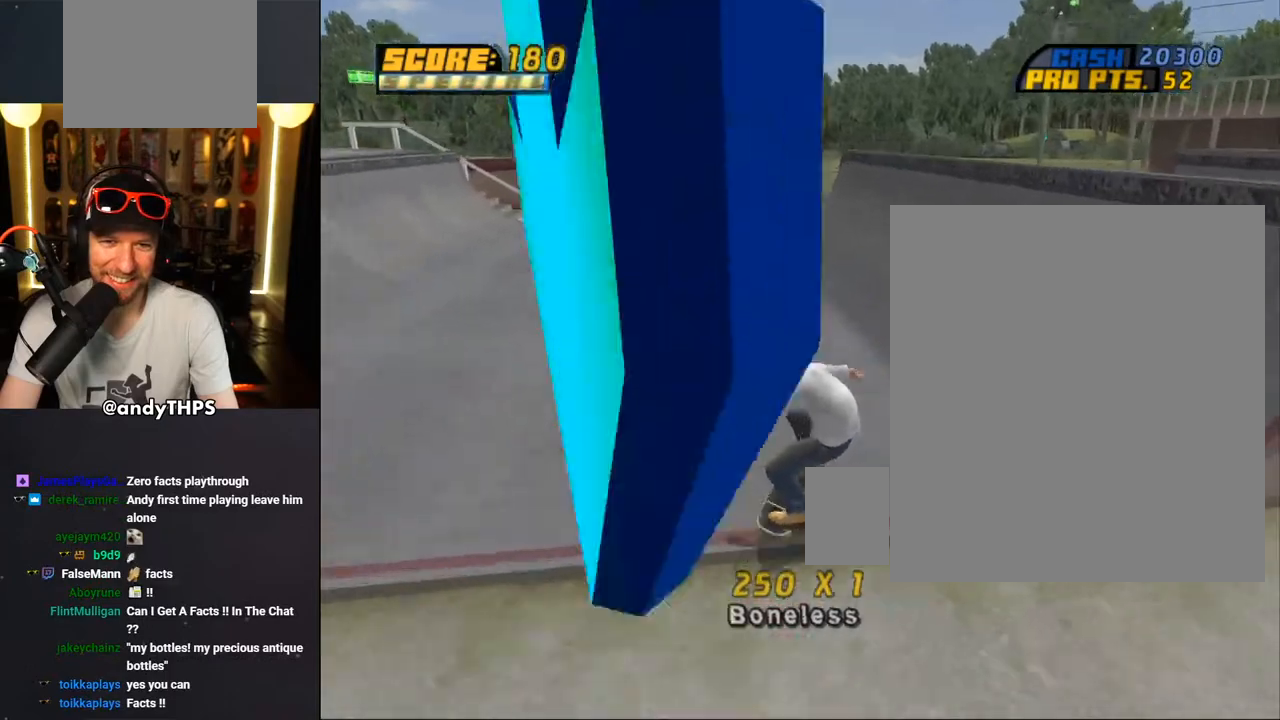
{"buttons": ["CROSS", "R1", "DPAD_DOWN", "DPAD_RIGHT"], "left_stick": "center", "right_stick": "center", "events": [[150, "DPAD_RIGHT", "down"], [183, "DPAD_DOWN", "down"], [183, "R1", "down"]]}
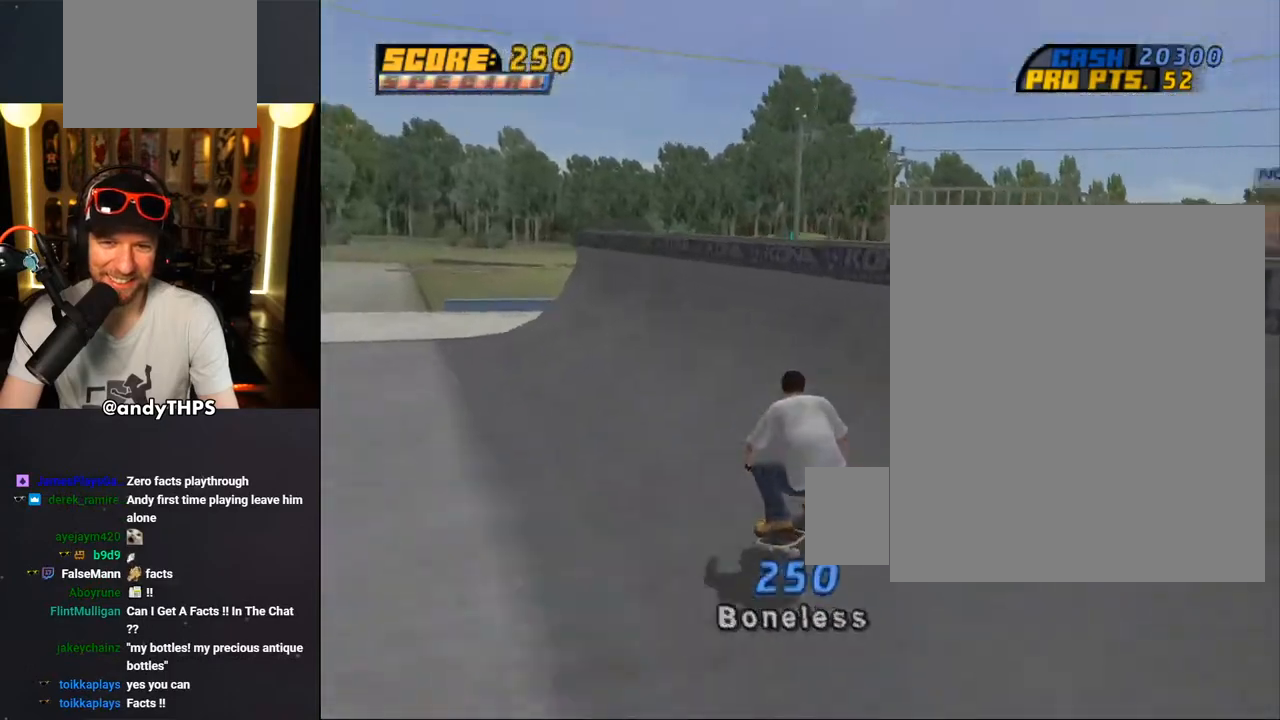
{"buttons": ["CIRCLE", "R1", "R2", "DPAD_RIGHT"], "left_stick": "center", "right_stick": "center", "events": [[33, "DPAD_DOWN", "up"], [67, "DPAD_RIGHT", "up"], [83, "DPAD_UP", "down"], [100, "CROSS", "up"], [150, "DPAD_UP", "up"], [233, "R1", "up"], [300, "DPAD_RIGHT", "down"], [300, "R1", "down"], [333, "CIRCLE", "down"], [433, "R2", "down"]]}
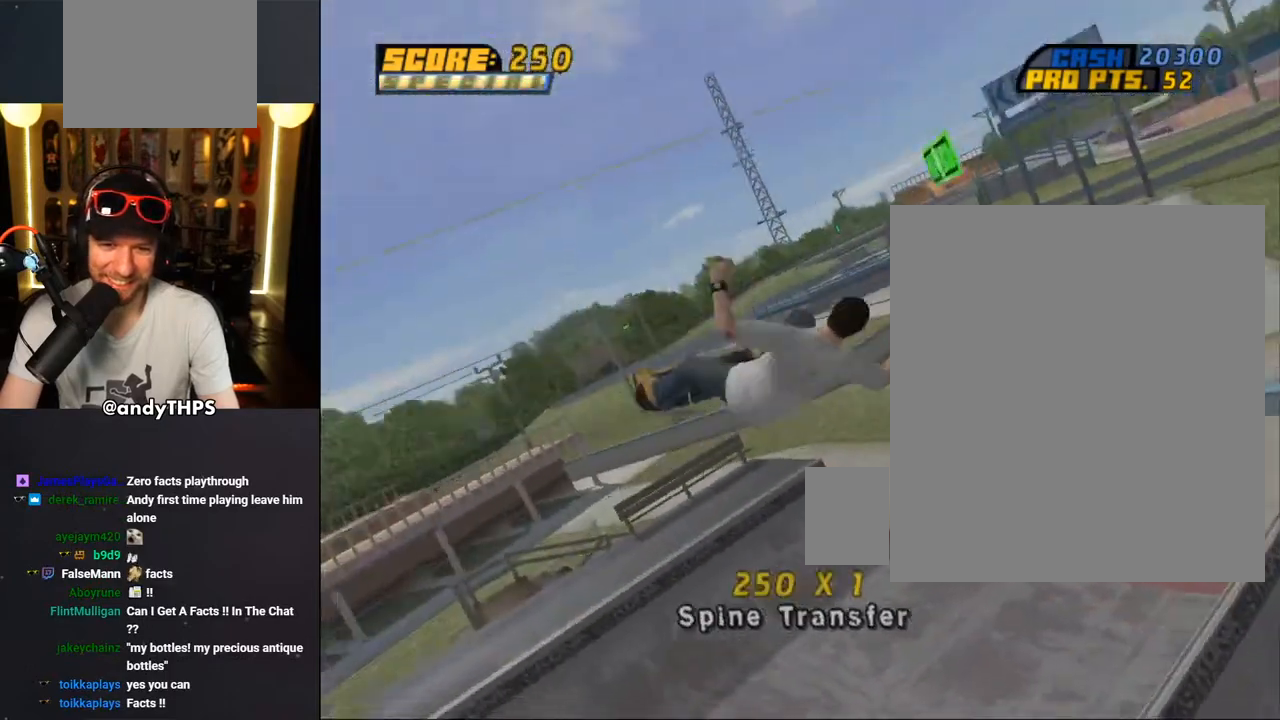
{"buttons": ["CIRCLE", "R1", "R2", "DPAD_RIGHT"], "left_stick": "center", "right_stick": "center", "events": []}
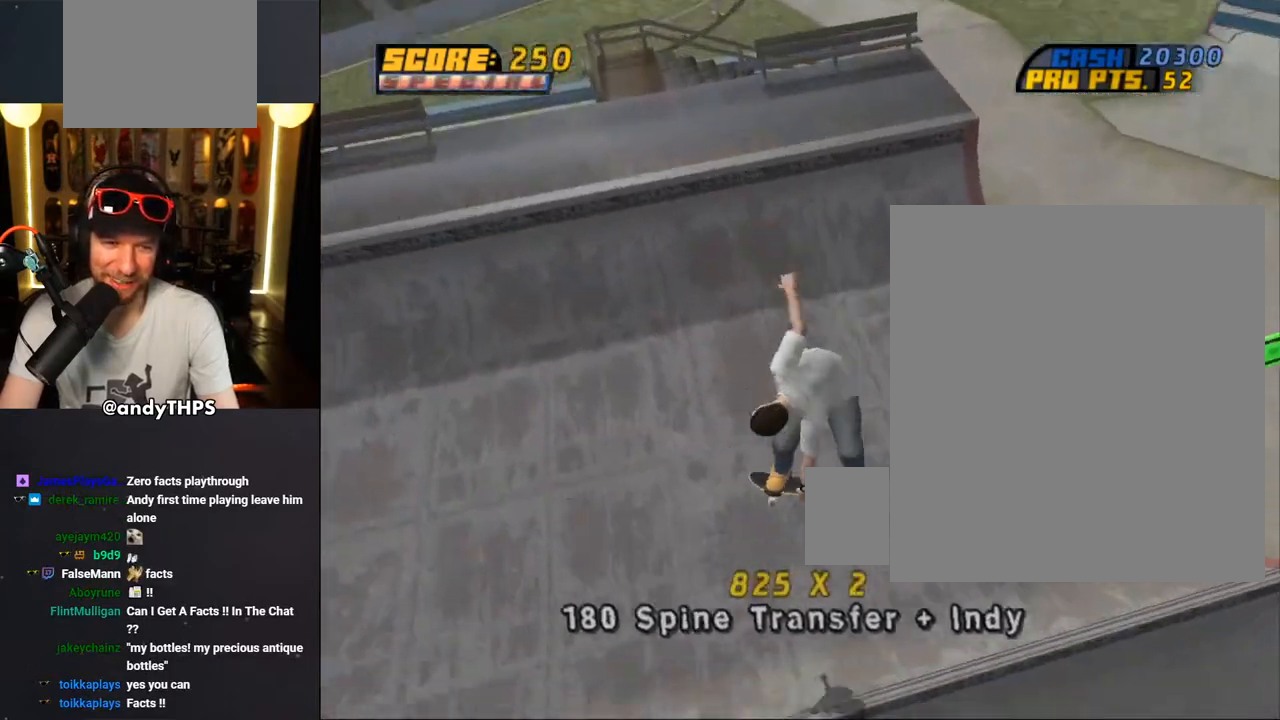
{"buttons": ["CROSS", "R2"], "left_stick": "center", "right_stick": "center", "events": [[167, "CIRCLE", "up"], [167, "DPAD_RIGHT", "up"], [167, "R1", "up"], [167, "R2", "up"], [267, "CROSS", "down"], [417, "R2", "down"]]}
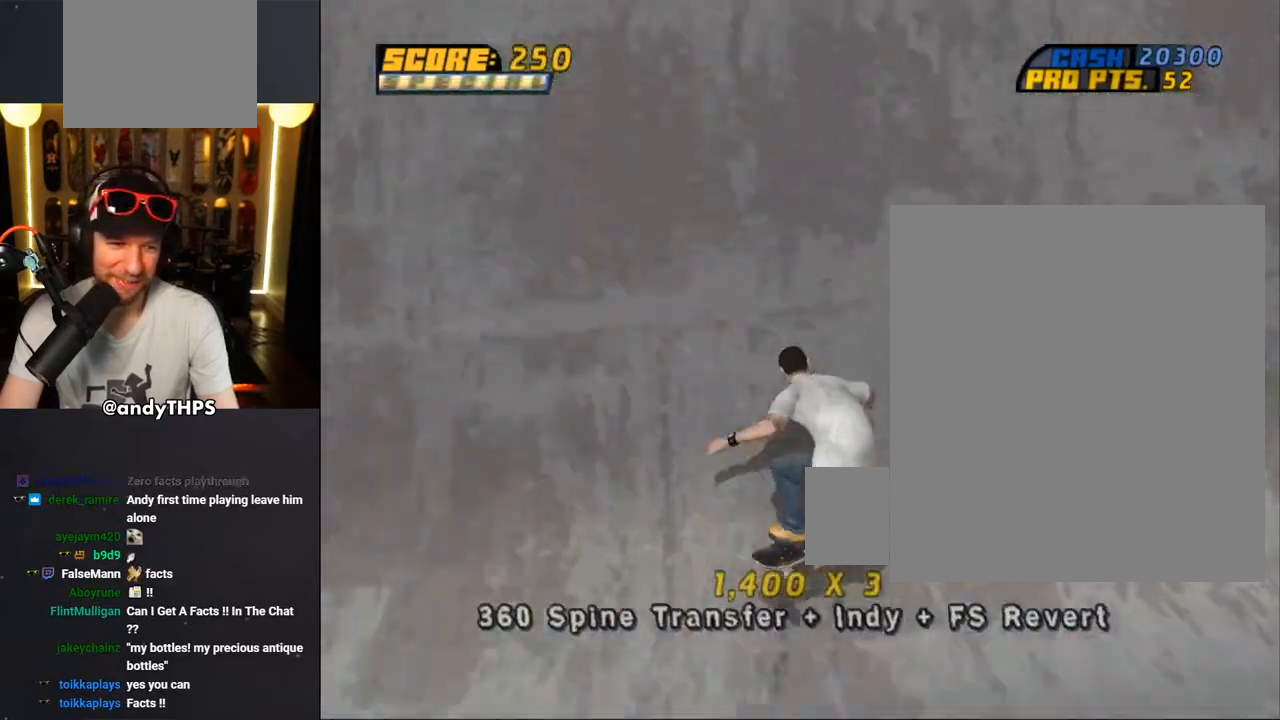
{"buttons": ["CROSS"], "left_stick": "center", "right_stick": "center", "events": [[67, "R2", "up"], [217, "DPAD_LEFT", "down"], [217, "DPAD_UP", "down"], [350, "DPAD_LEFT", "up"], [350, "DPAD_UP", "up"]]}
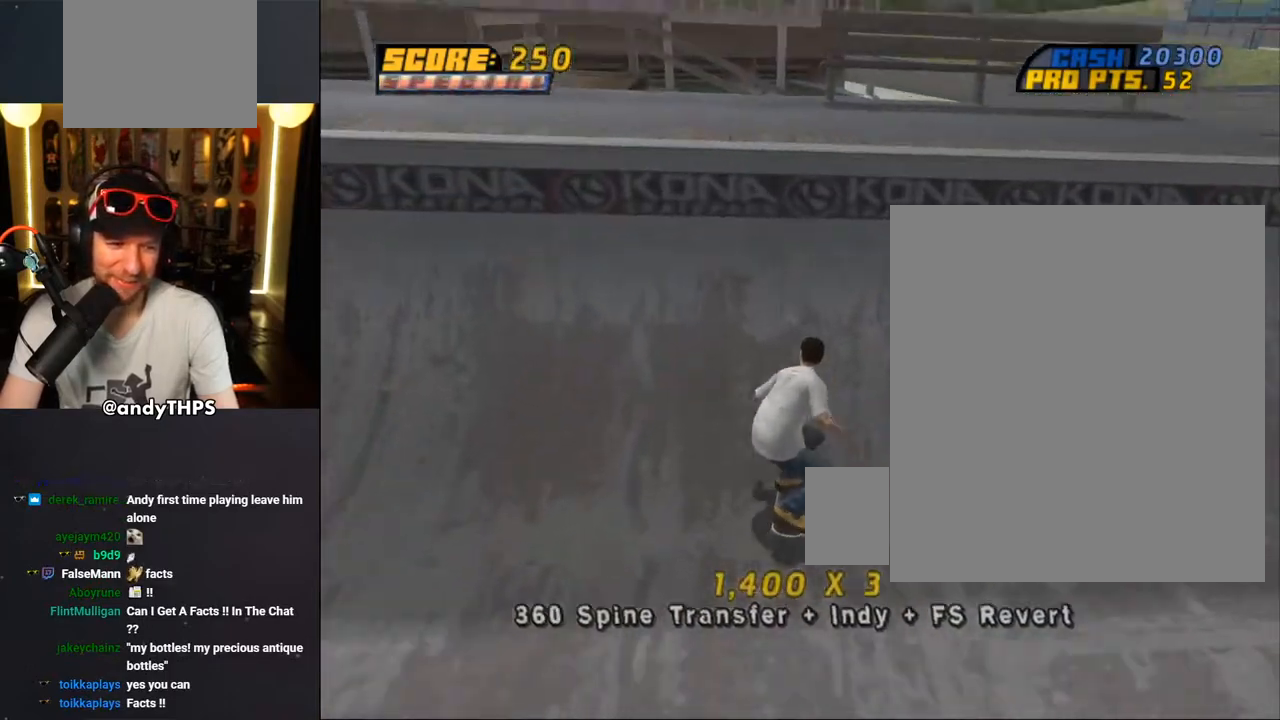
{"buttons": ["CIRCLE", "R1", "DPAD_RIGHT"], "left_stick": "center", "right_stick": "center", "events": [[167, "CROSS", "up"], [200, "DPAD_RIGHT", "down"], [217, "R1", "down"], [250, "CIRCLE", "down"]]}
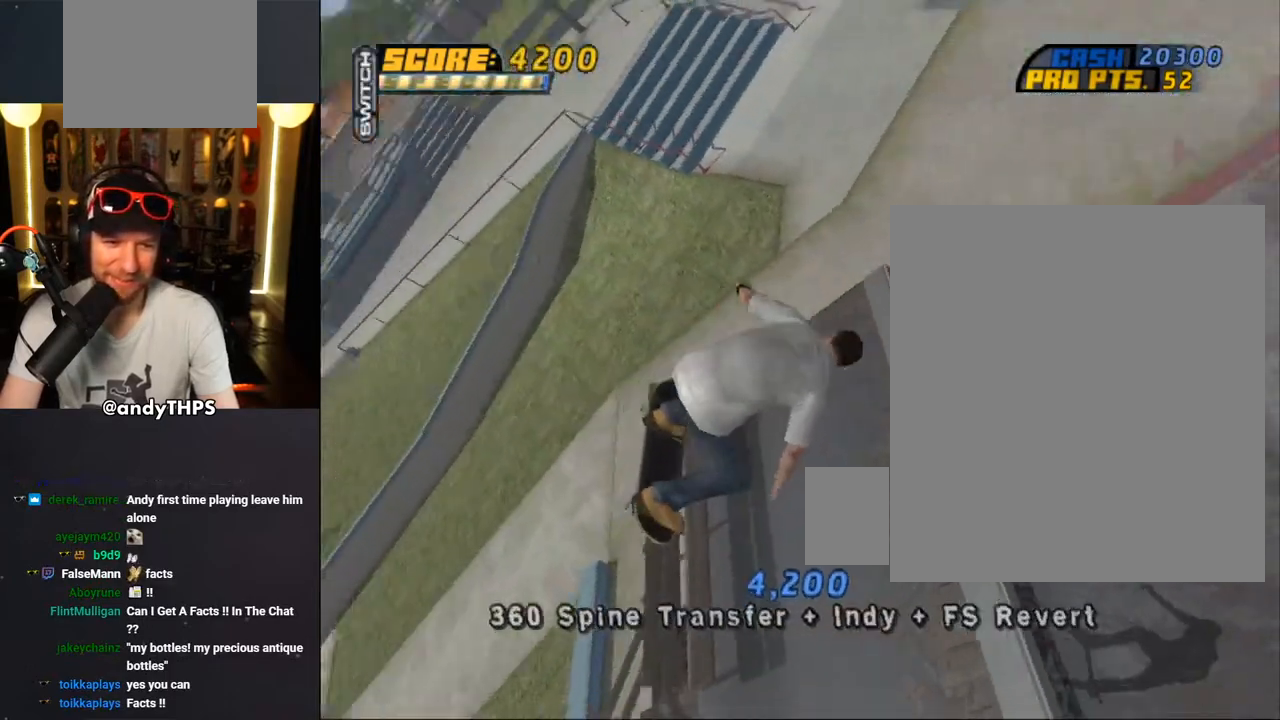
{"buttons": ["CIRCLE", "R1", "DPAD_RIGHT"], "left_stick": "center", "right_stick": "center", "events": [[267, "R1", "up"], [383, "R1", "down"]]}
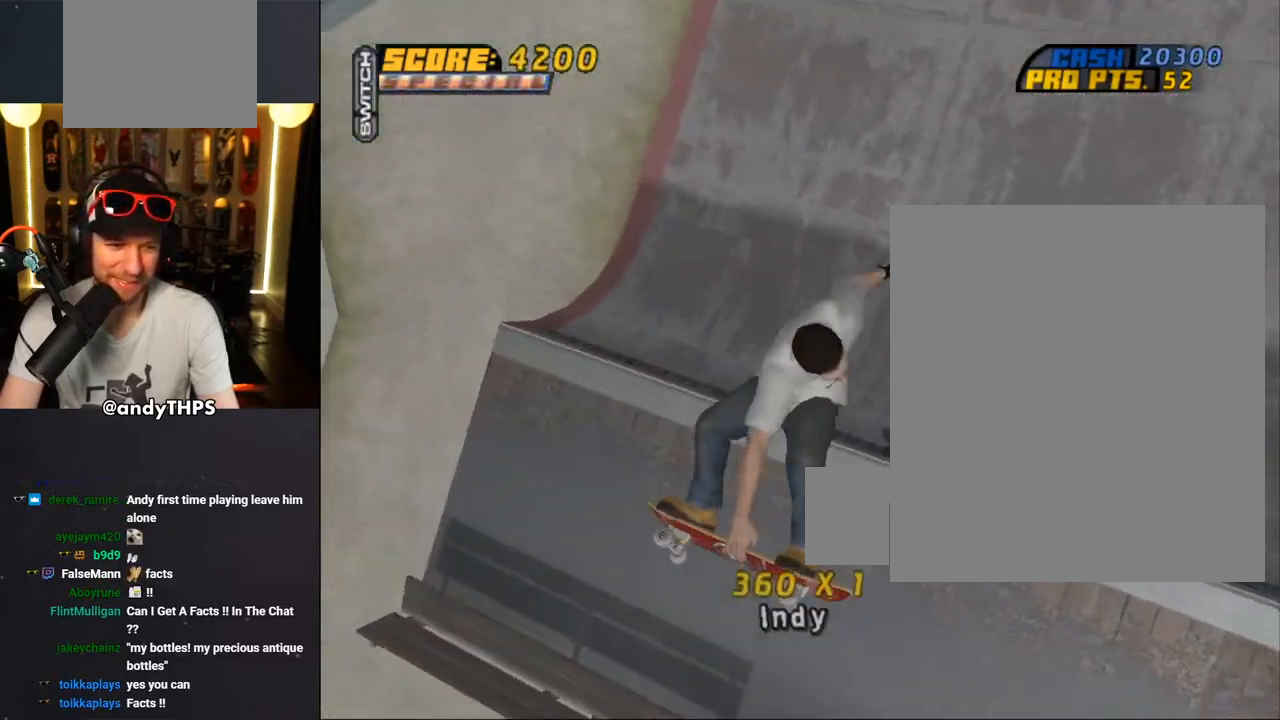
{"buttons": ["CROSS"], "left_stick": "center", "right_stick": "center", "events": [[133, "CIRCLE", "up"], [183, "DPAD_RIGHT", "up"], [183, "R1", "up"], [233, "CROSS", "down"]]}
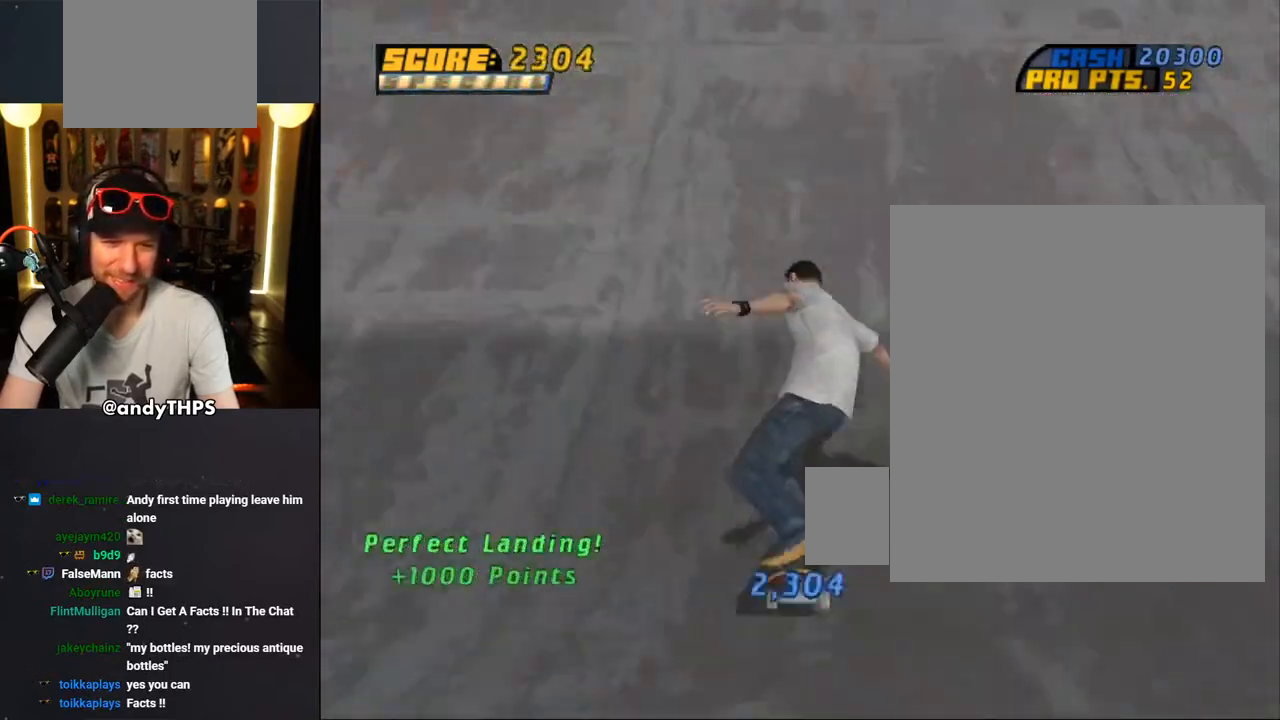
{"buttons": ["CROSS"], "left_stick": "center", "right_stick": "center", "events": [[117, "DPAD_UP", "down"], [183, "DPAD_UP", "up"], [250, "DPAD_UP", "down"], [383, "DPAD_UP", "up"]]}
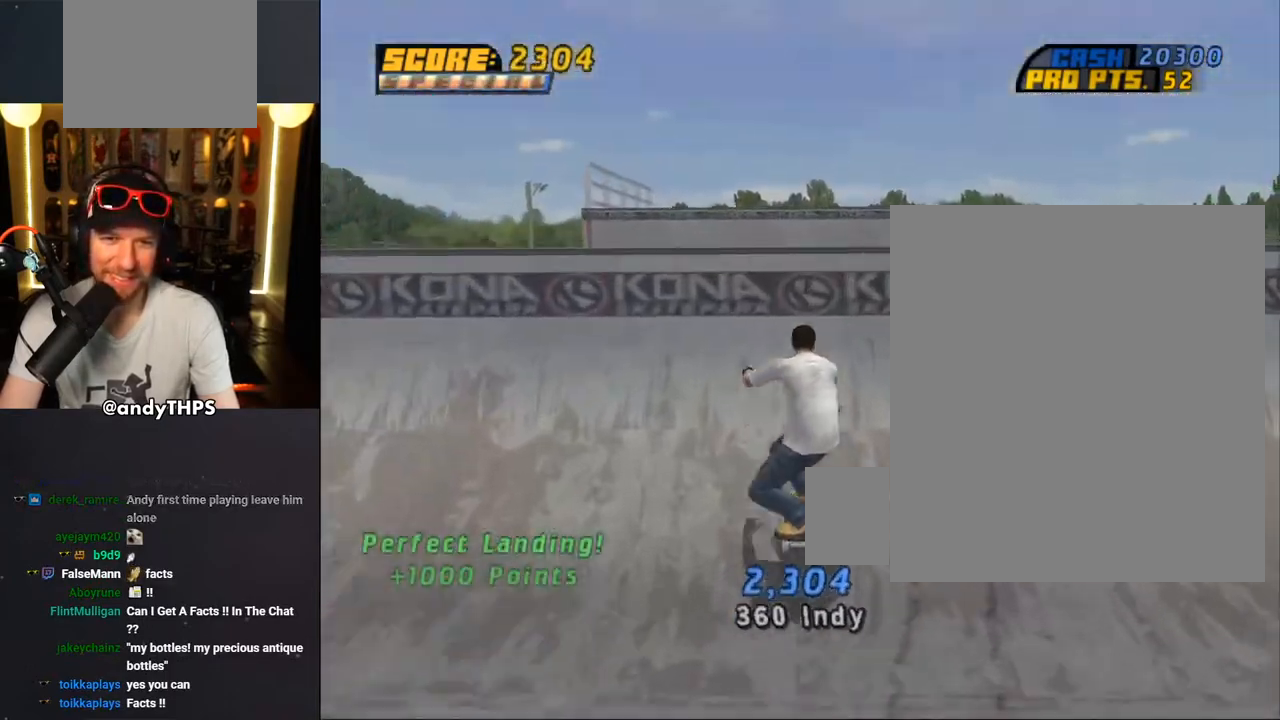
{"buttons": ["CIRCLE", "R1", "R2", "DPAD_RIGHT"], "left_stick": "center", "right_stick": "center", "events": [[100, "CROSS", "up"], [117, "DPAD_RIGHT", "down"], [217, "R1", "down"], [233, "CIRCLE", "down"], [250, "R2", "down"]]}
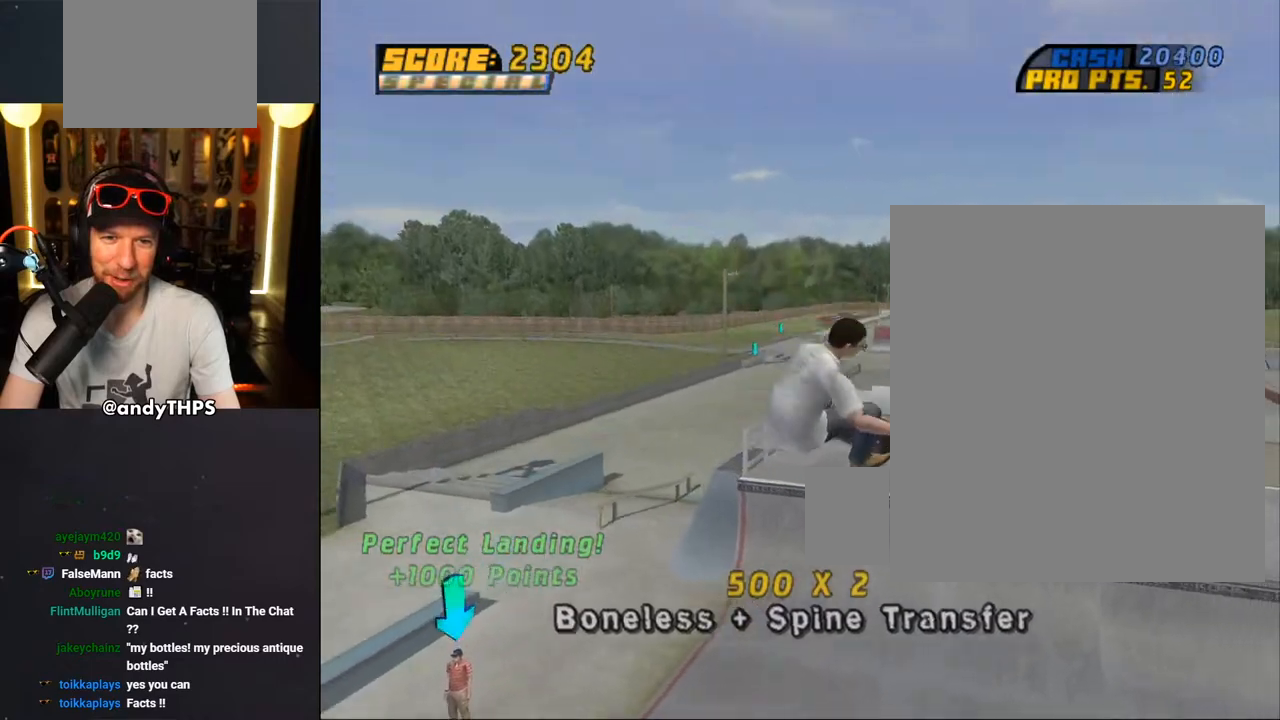
{"buttons": ["CIRCLE", "R1", "R2", "DPAD_RIGHT"], "left_stick": "center", "right_stick": "center", "events": []}
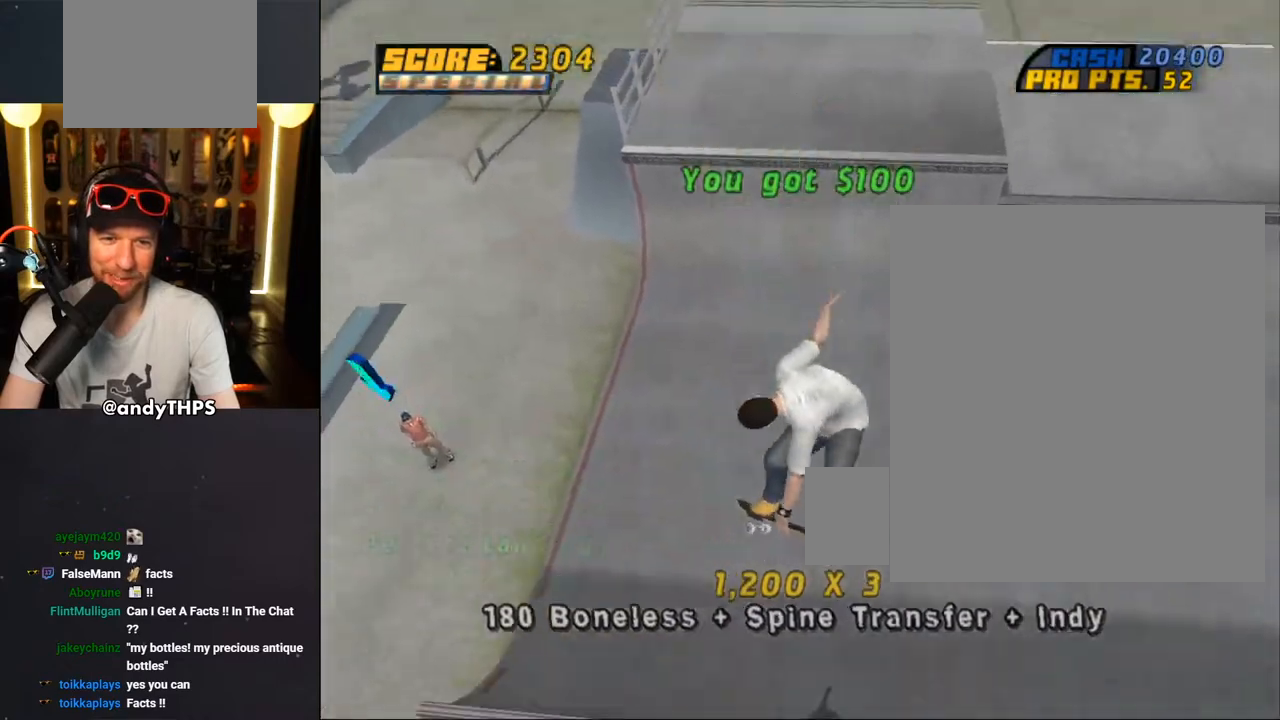
{"buttons": ["CROSS", "R2"], "left_stick": "center", "right_stick": "center", "events": [[100, "DPAD_RIGHT", "up"], [100, "R1", "up"], [100, "R2", "up"], [133, "CIRCLE", "up"], [250, "CROSS", "down"], [400, "R2", "down"]]}
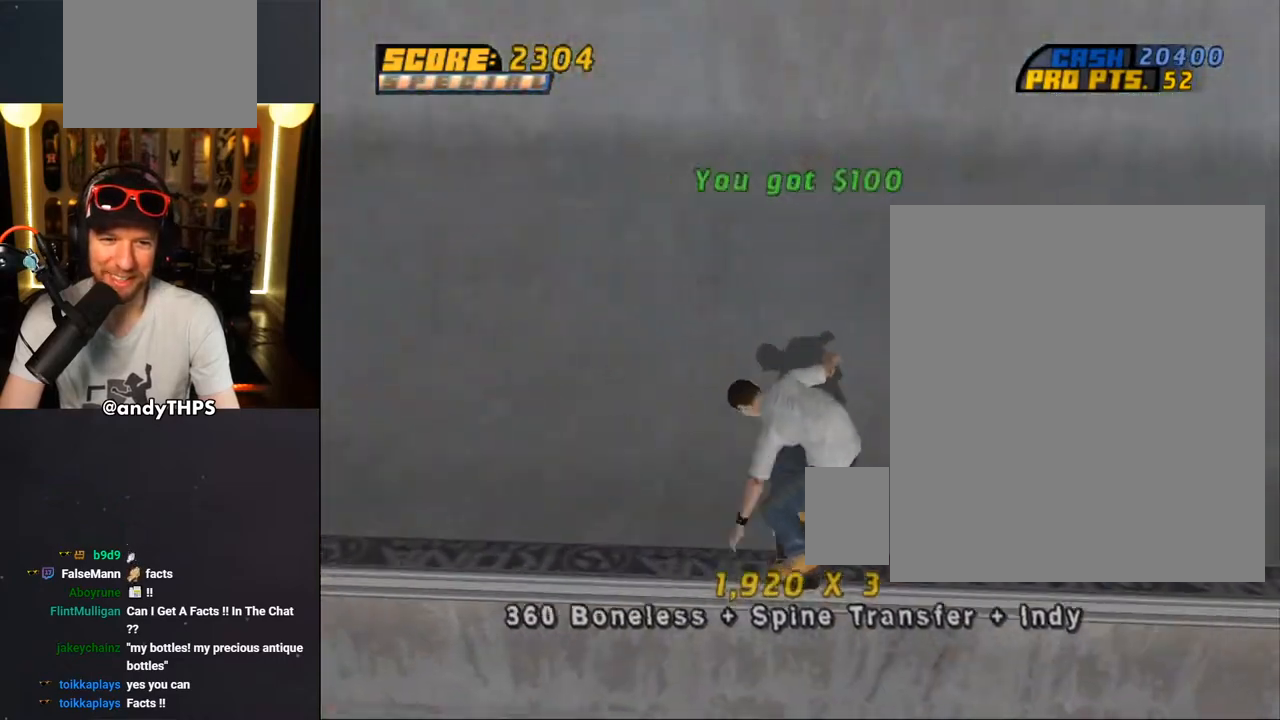
{"buttons": ["CROSS", "DPAD_DOWN", "DPAD_LEFT"], "left_stick": "center", "right_stick": "center", "events": [[33, "R2", "up"], [83, "DPAD_DOWN", "down"], [267, "DPAD_LEFT", "down"]]}
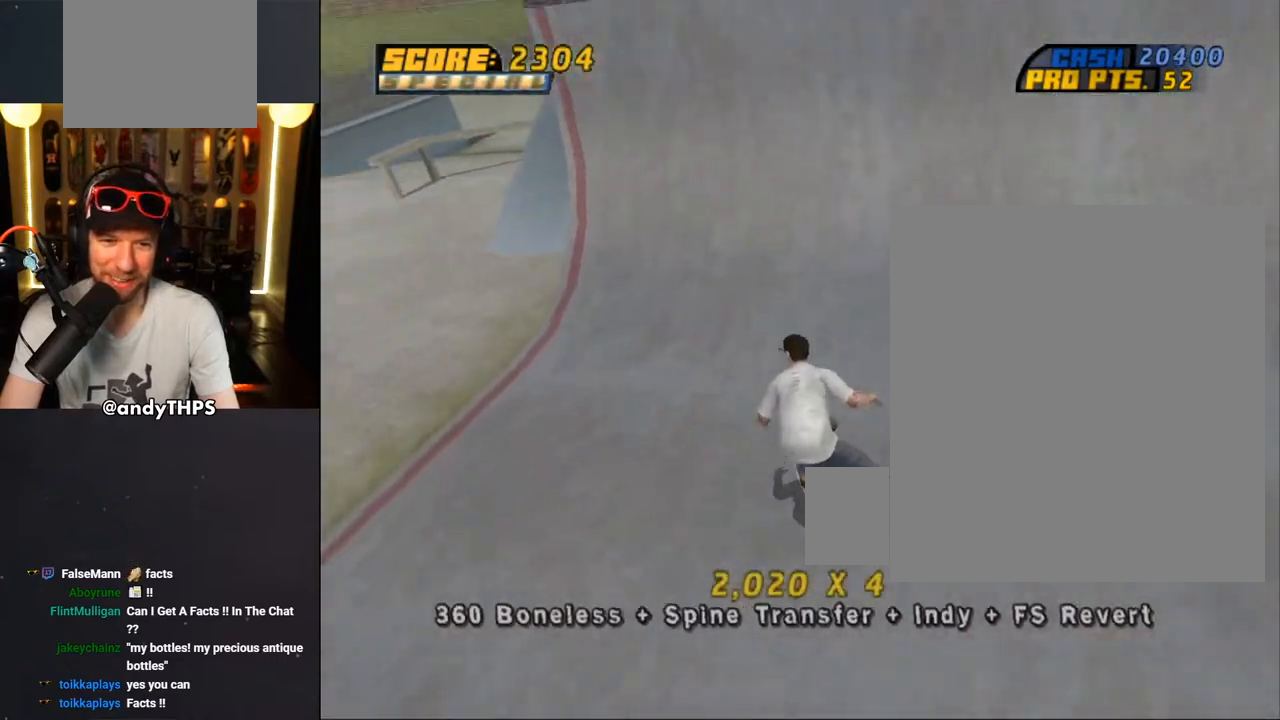
{"buttons": ["CROSS", "DPAD_DOWN", "DPAD_LEFT"], "left_stick": "center", "right_stick": "center", "events": []}
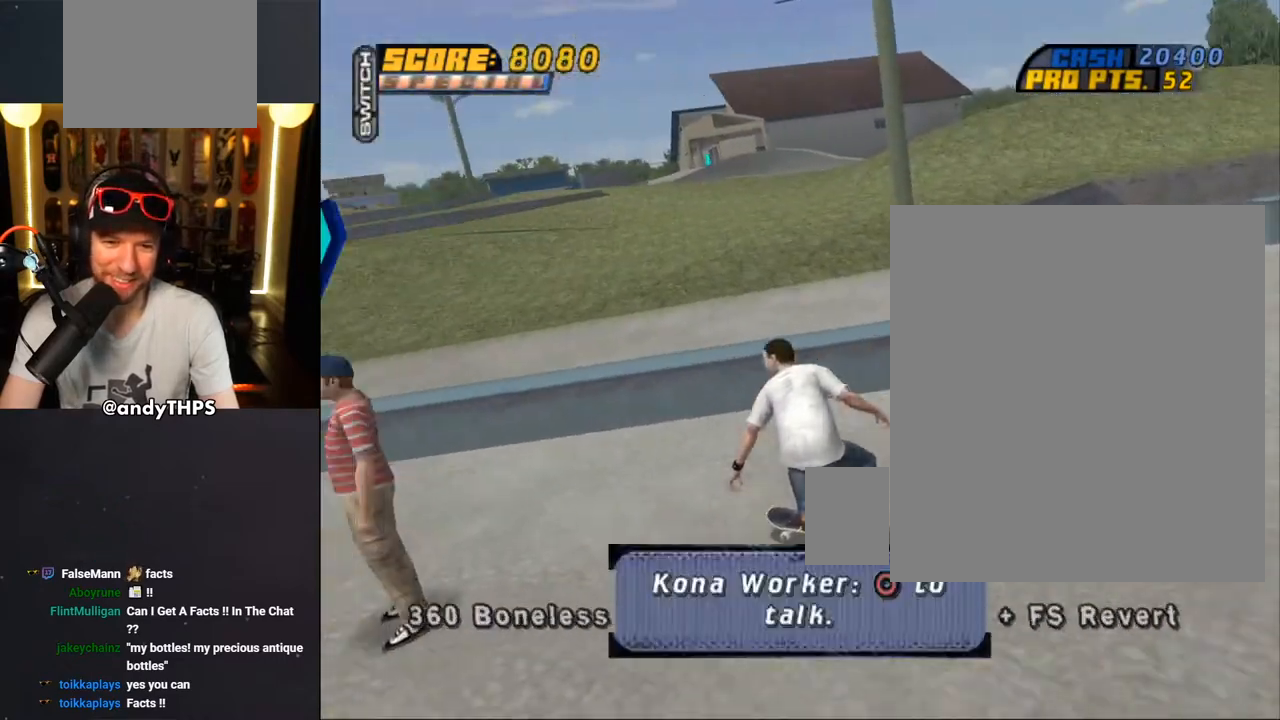
{"buttons": ["CROSS"], "left_stick": "center", "right_stick": "center", "events": [[100, "CIRCLE", "down"], [183, "DPAD_DOWN", "up"], [217, "DPAD_LEFT", "up"], [333, "CIRCLE", "up"]]}
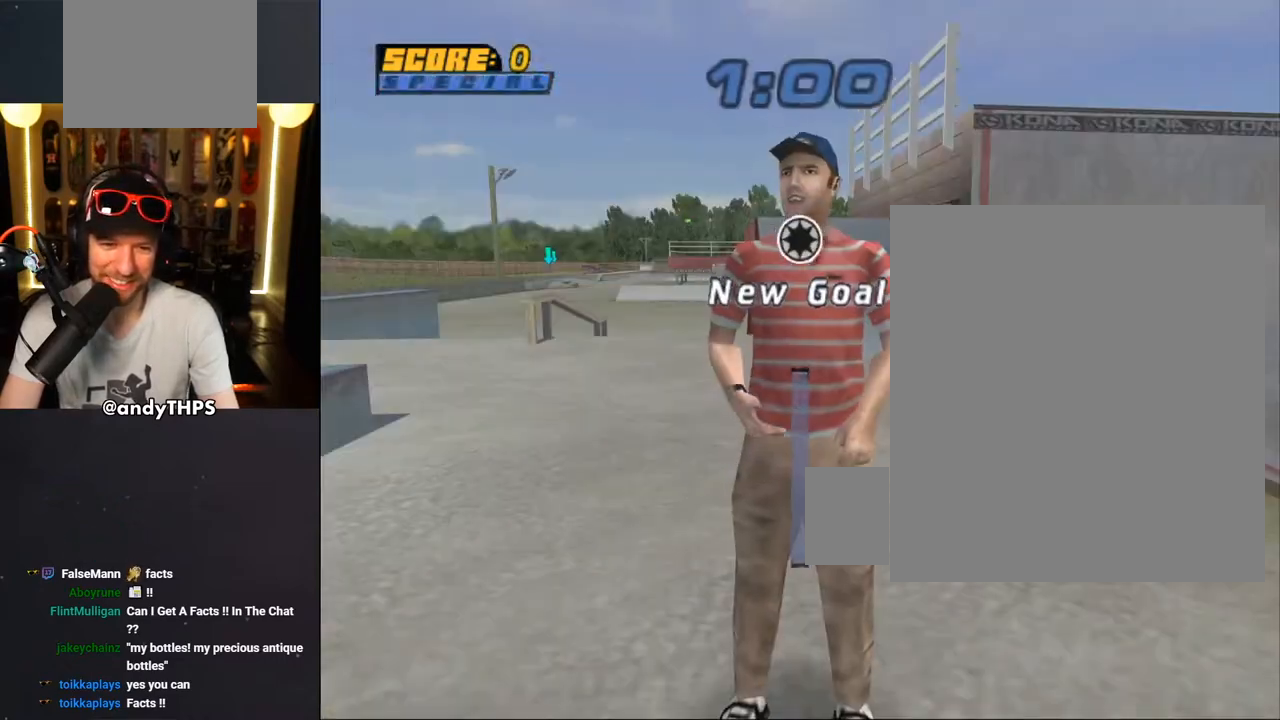
{"buttons": [], "left_stick": "center", "right_stick": "center", "events": [[167, "CROSS", "up"], [383, "CROSS", "down"], [500, "CROSS", "up"]]}
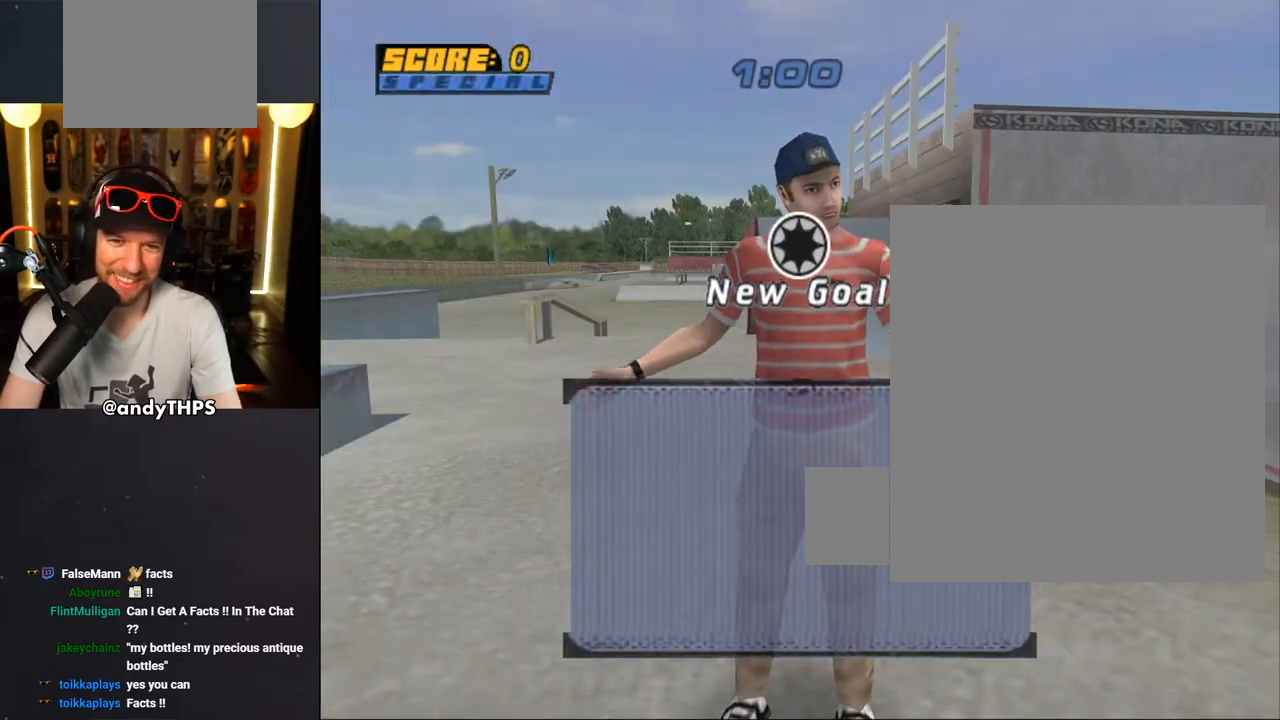
{"buttons": ["CROSS"], "left_stick": "center", "right_stick": "center", "events": [[67, "CROSS", "down"], [167, "CROSS", "up"], [233, "CROSS", "down"], [317, "CROSS", "up"], [417, "CROSS", "down"]]}
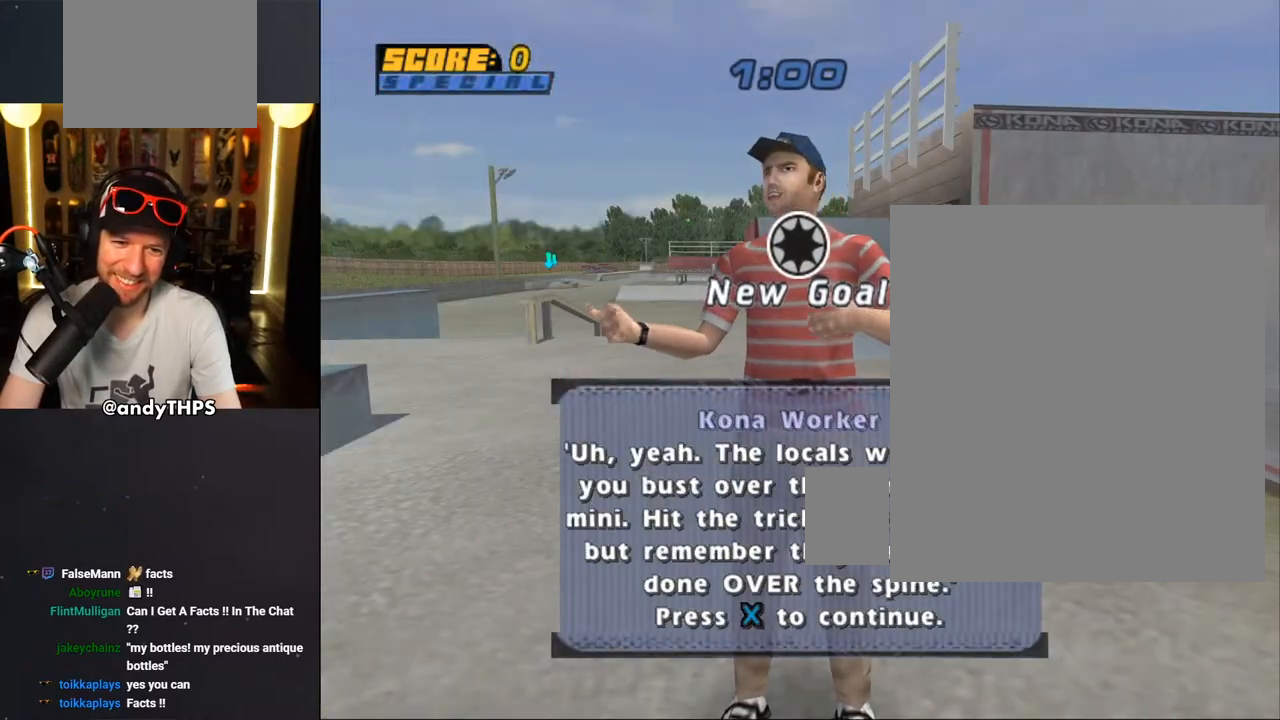
{"buttons": ["CROSS"], "left_stick": "center", "right_stick": "center", "events": [[17, "CROSS", "up"], [83, "CROSS", "down"], [183, "CROSS", "up"], [250, "CROSS", "down"], [333, "CROSS", "up"], [433, "CROSS", "down"]]}
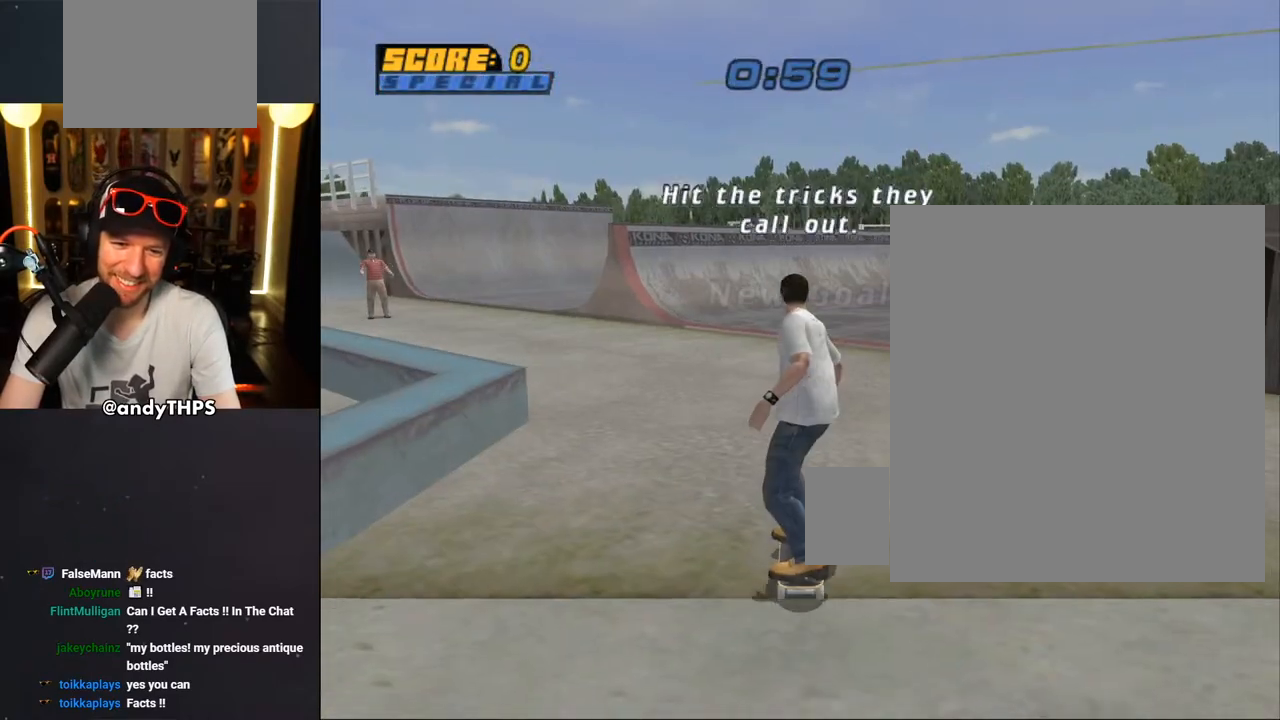
{"buttons": ["CROSS"], "left_stick": "center", "right_stick": "center", "events": [[50, "CROSS", "up"], [400, "CROSS", "down"]]}
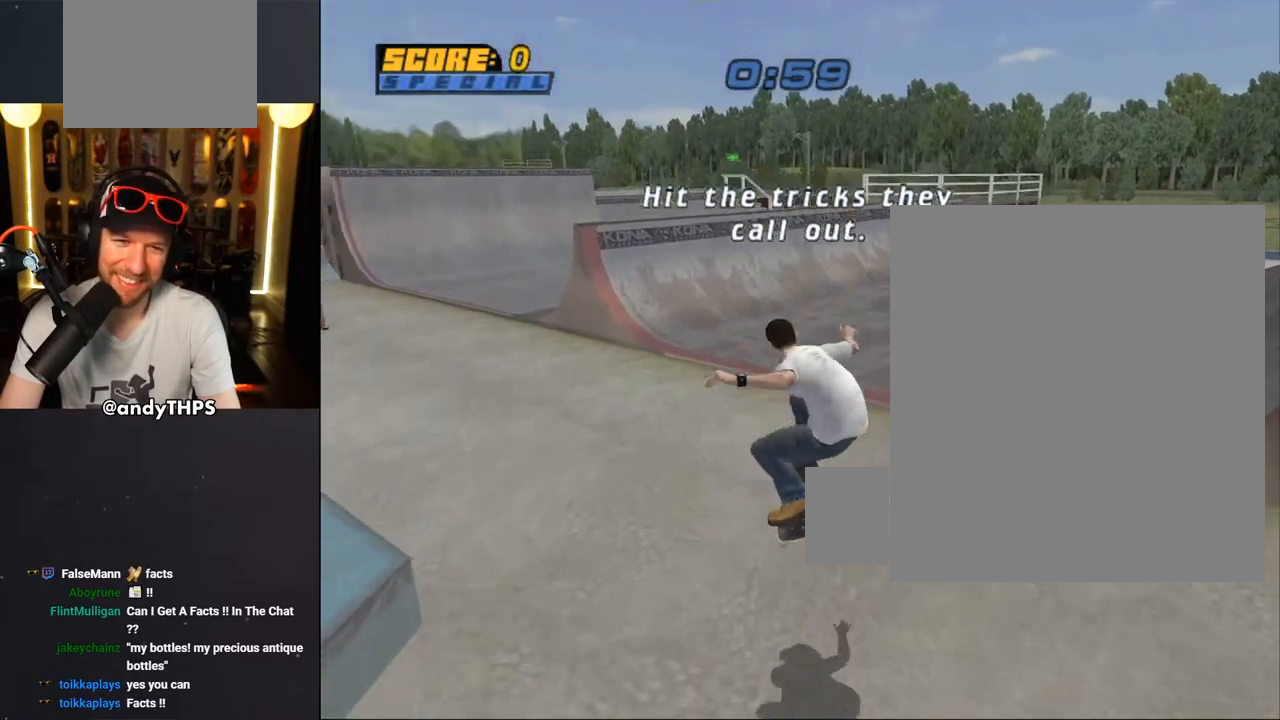
{"buttons": ["CROSS"], "left_stick": "center", "right_stick": "center", "events": []}
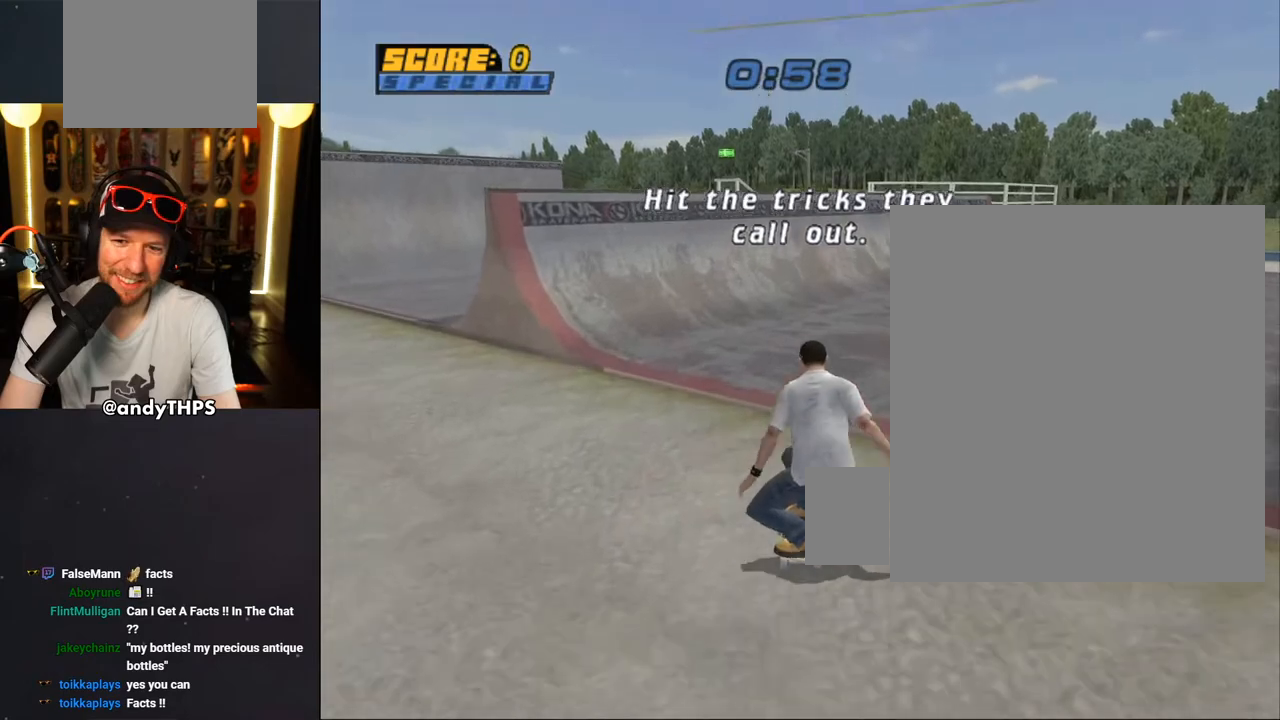
{"buttons": ["CROSS", "DPAD_LEFT"], "left_stick": "center", "right_stick": "center", "events": [[233, "DPAD_LEFT", "down"]]}
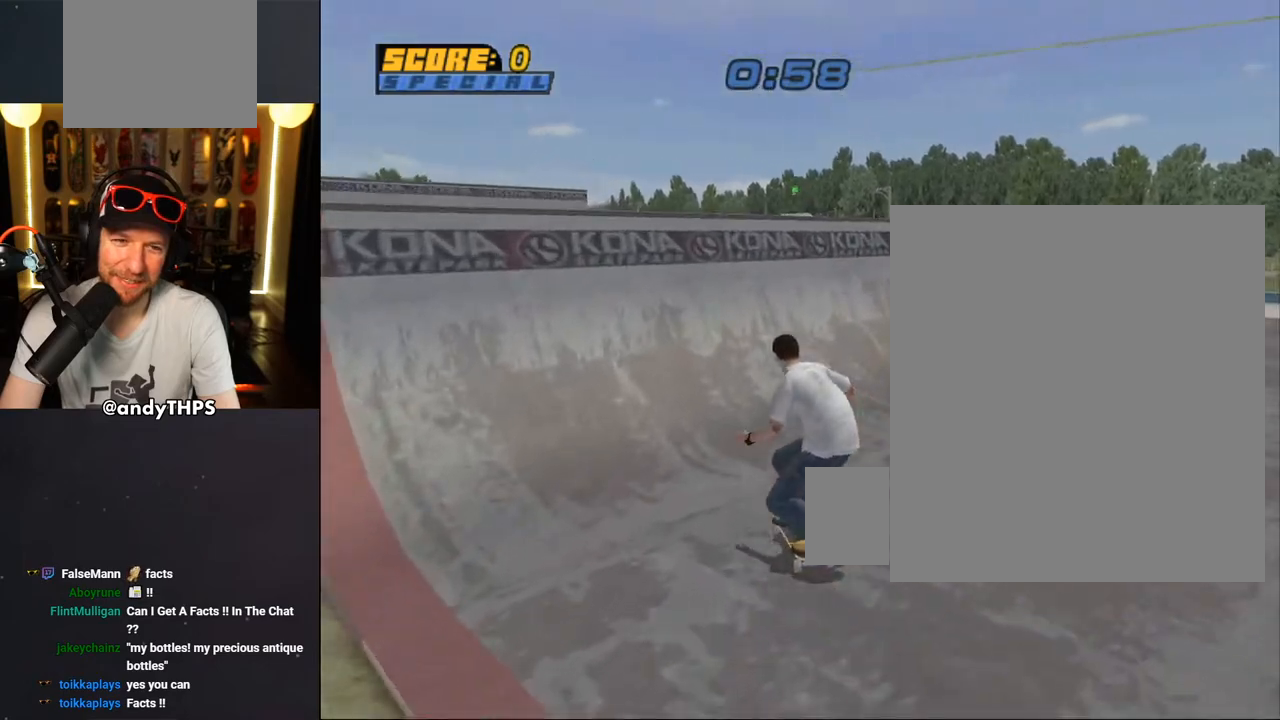
{"buttons": ["CIRCLE", "R2"], "left_stick": "center", "right_stick": "center", "events": [[67, "DPAD_LEFT", "up"], [250, "CROSS", "up"], [267, "DPAD_LEFT", "down"], [350, "CIRCLE", "down"], [383, "R2", "down"], [450, "DPAD_LEFT", "up"]]}
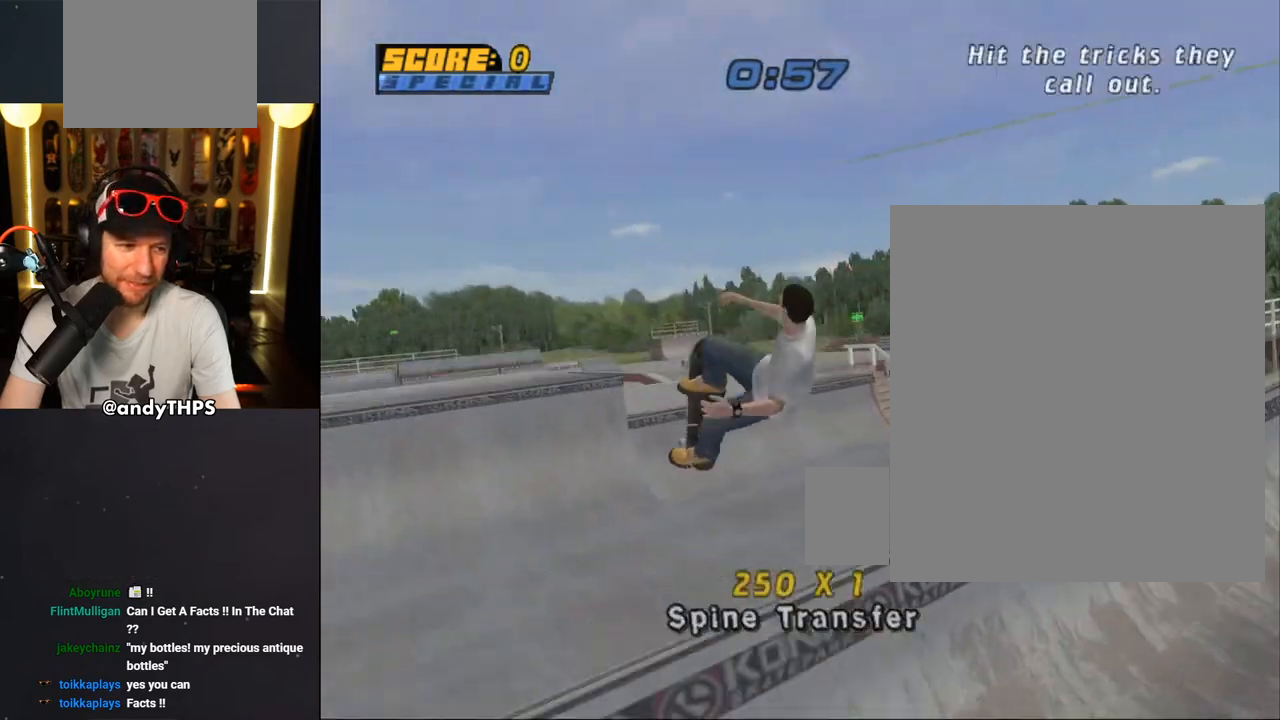
{"buttons": ["CROSS"], "left_stick": "center", "right_stick": "center", "events": [[150, "CIRCLE", "up"], [150, "R2", "up"], [467, "CROSS", "down"]]}
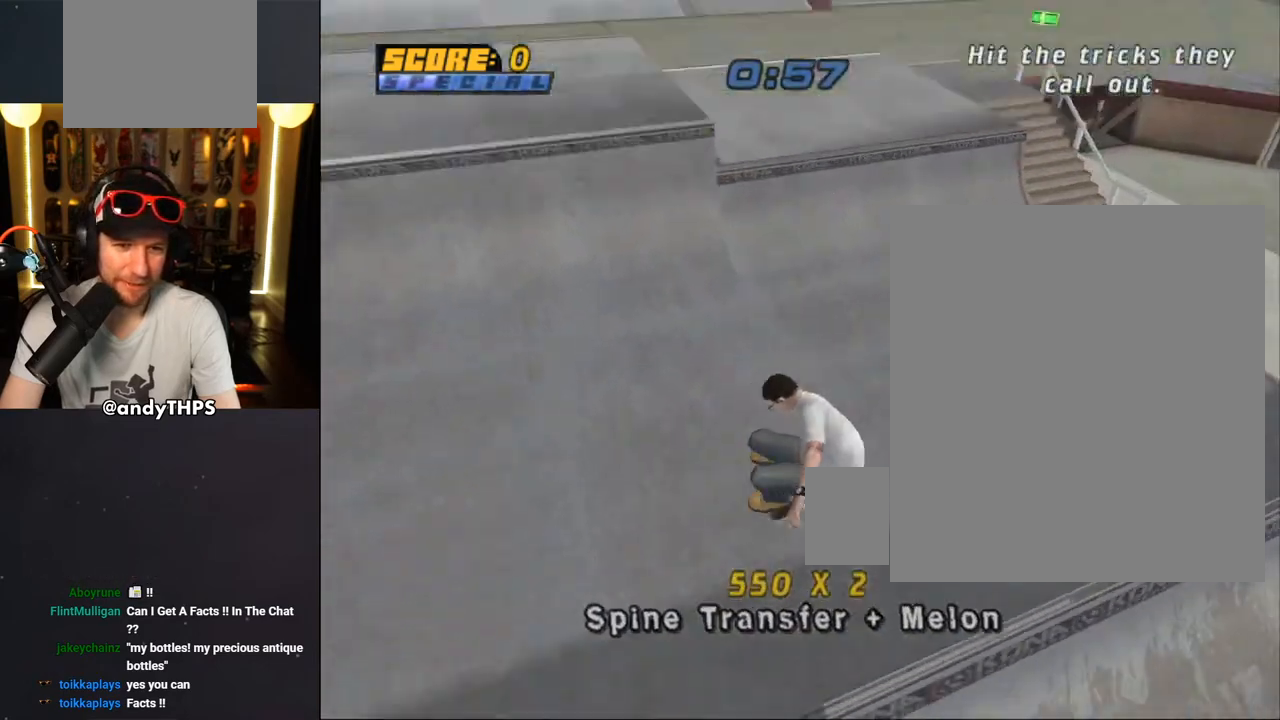
{"buttons": ["CROSS"], "left_stick": "center", "right_stick": "center", "events": []}
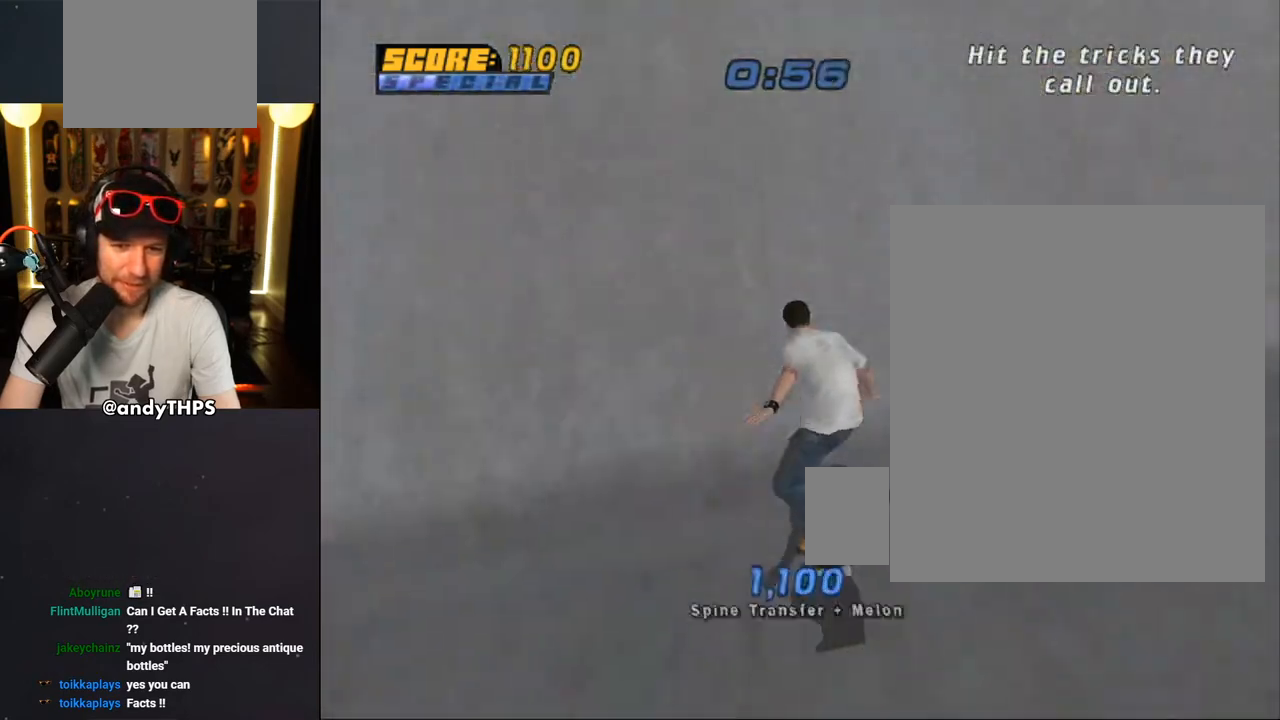
{"buttons": ["CROSS"], "left_stick": "center", "right_stick": "center", "events": []}
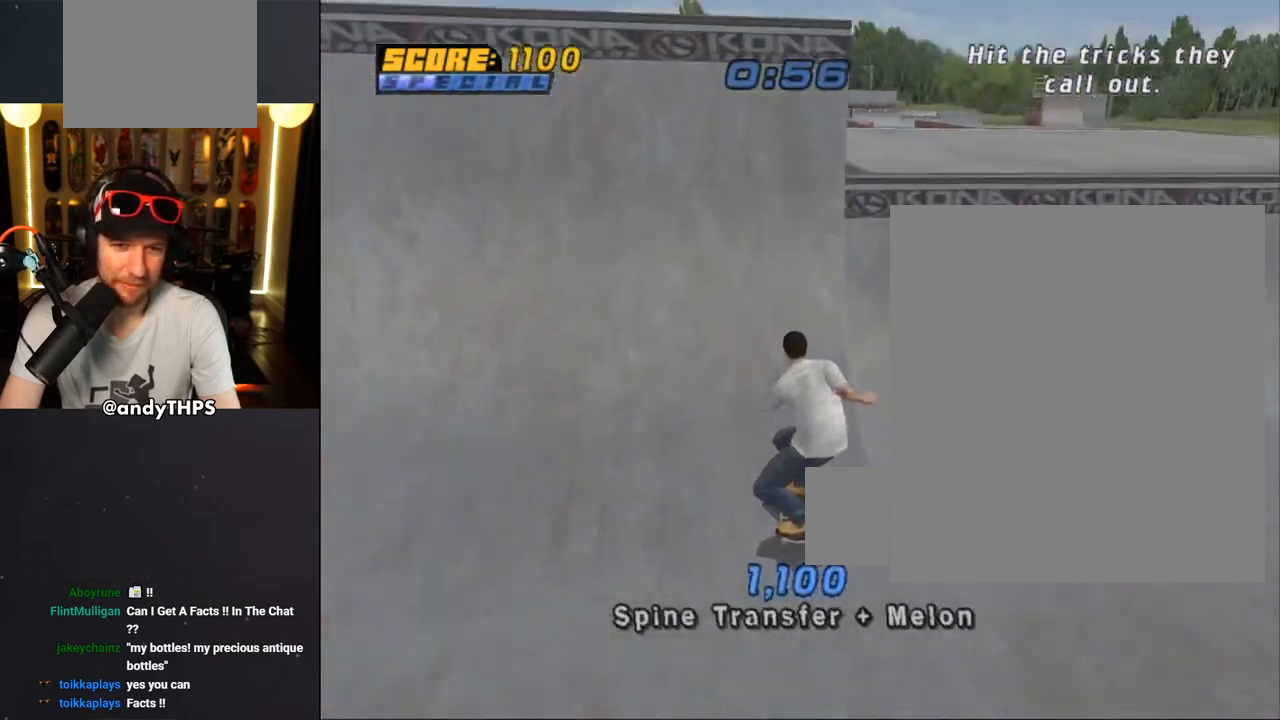
{"buttons": ["CIRCLE"], "left_stick": "center", "right_stick": "center", "events": [[133, "CROSS", "up"], [200, "DPAD_UP", "down"], [217, "DPAD_LEFT", "down"], [250, "CIRCLE", "down"], [383, "DPAD_LEFT", "up"], [383, "DPAD_UP", "up"]]}